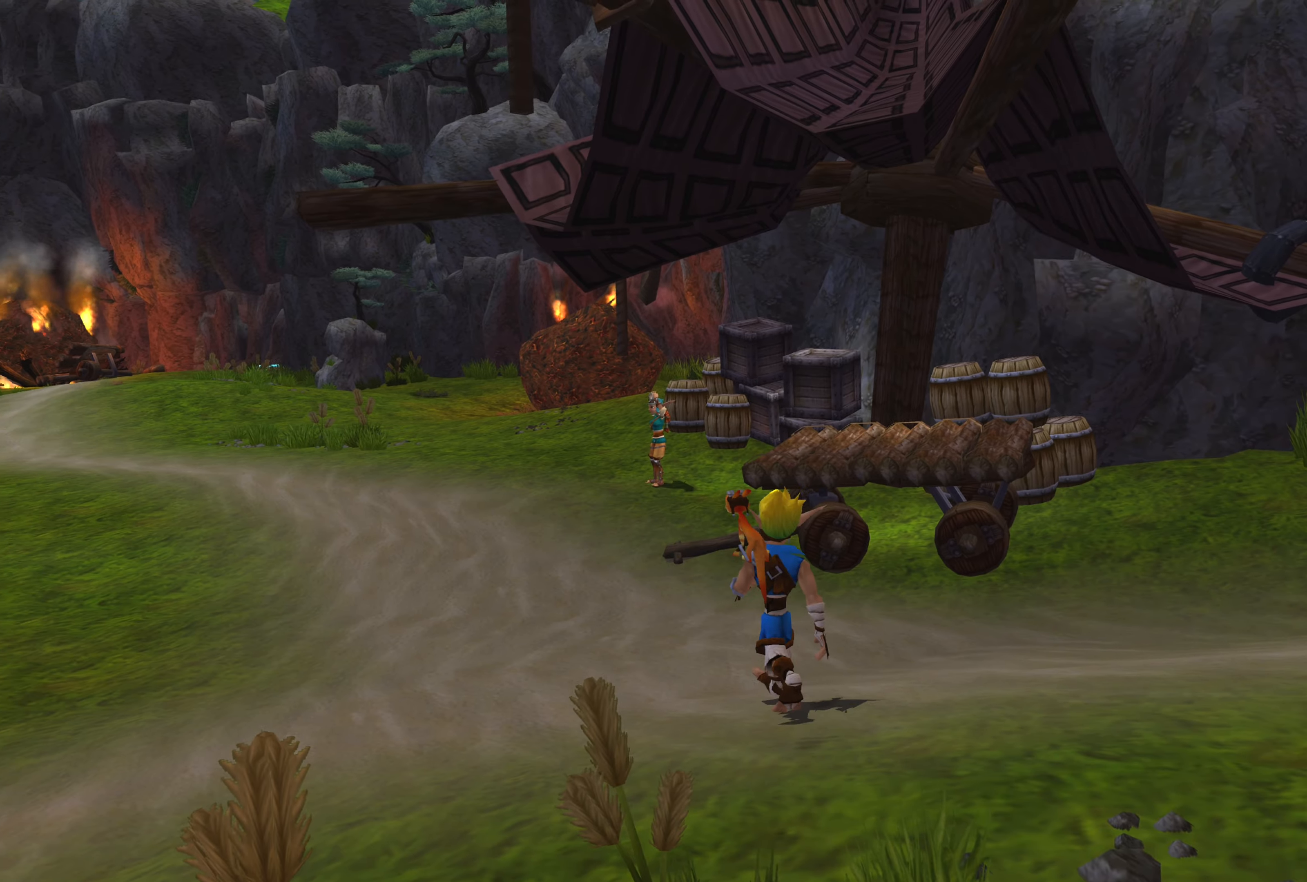
Gameplay with a controller (PlayStation layout); each line is a JSON object with the inputs held at the frame after it. "events" lists button and stick changes between this image and that frame as [ms after this image, input, new state], when the widget could be followed in between. Not read: L2 L3 R2 R3.
{"buttons": [], "left_stick": "up", "right_stick": "center", "events": []}
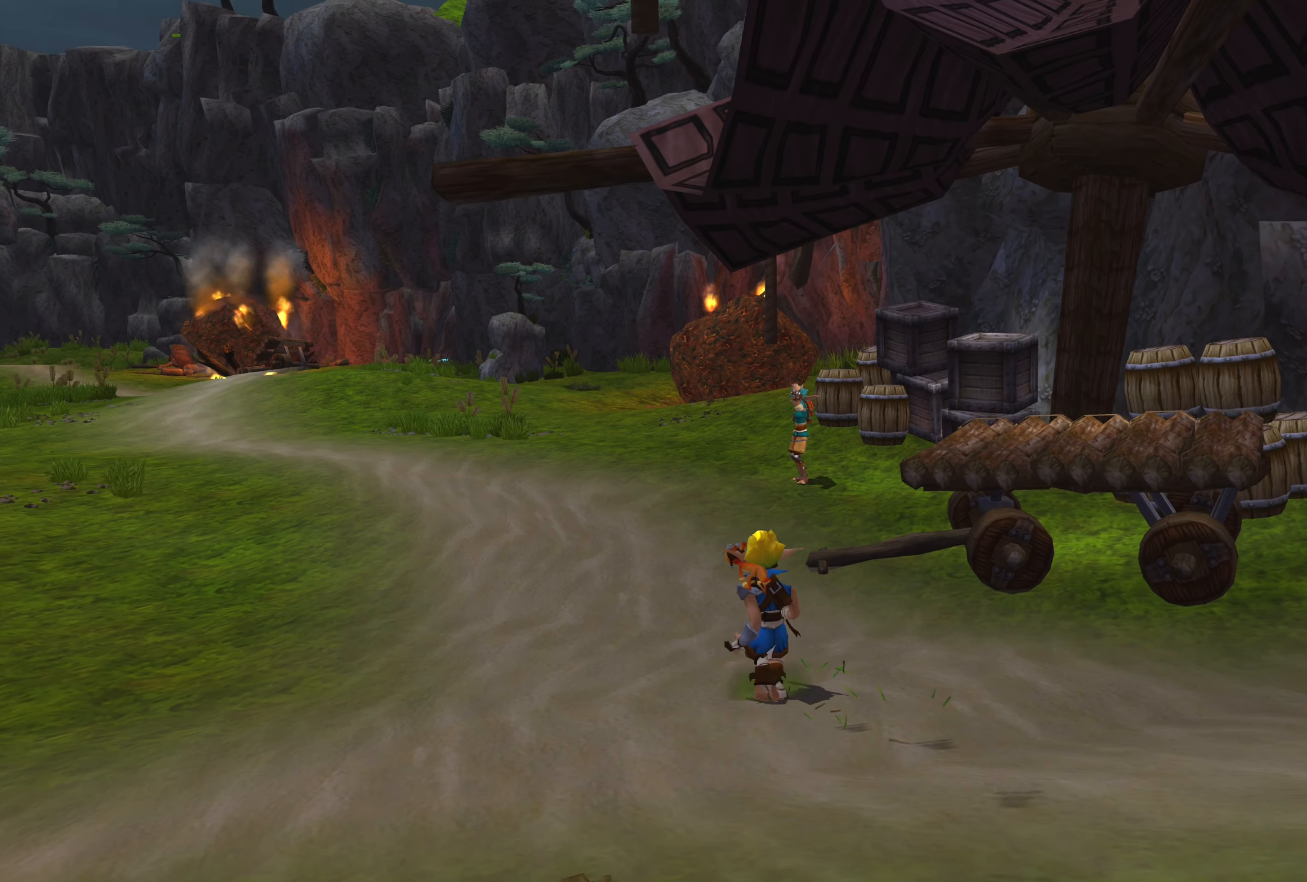
{"buttons": [], "left_stick": "up", "right_stick": "center", "events": [[83, "right_stick", "up-left"], [383, "right_stick", "center"]]}
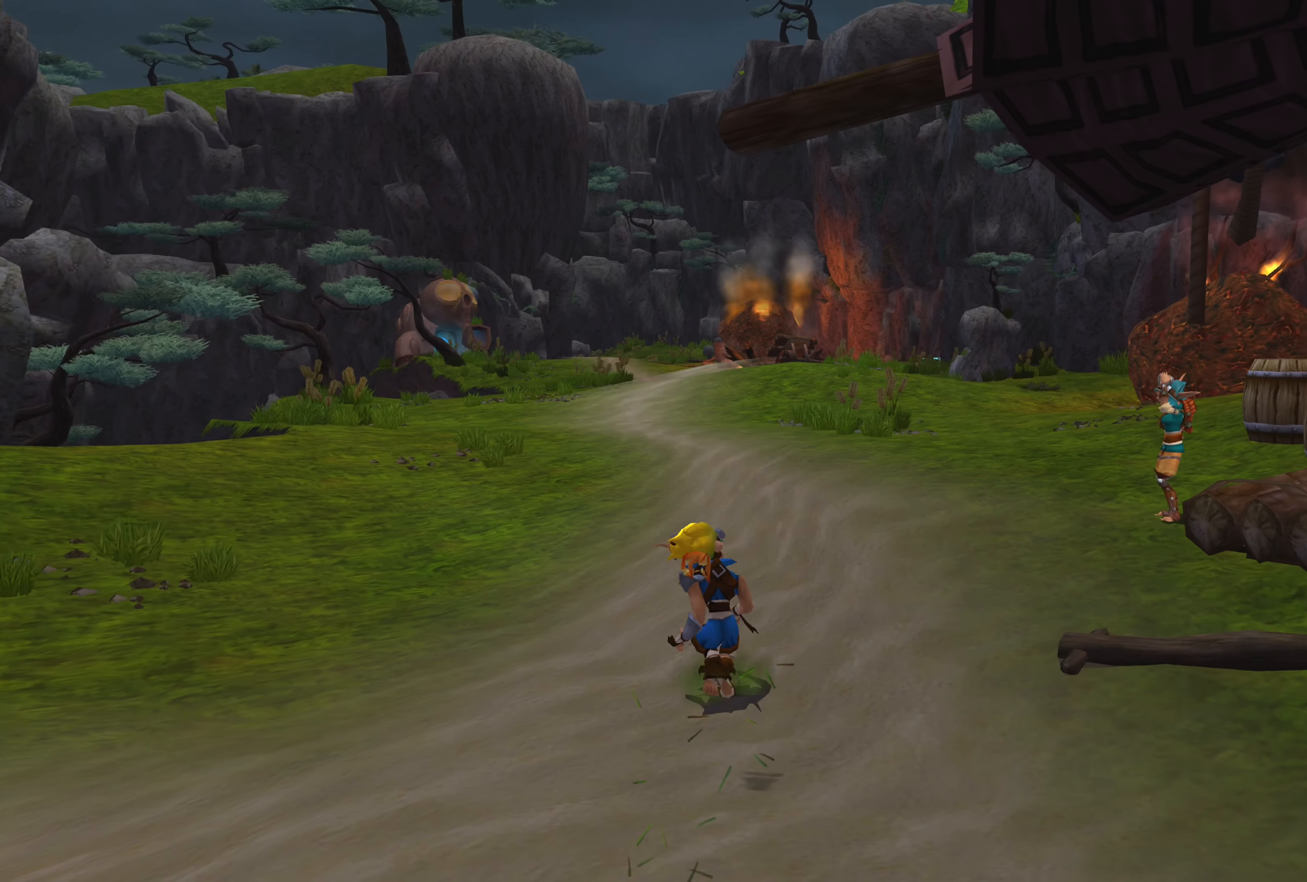
{"buttons": [], "left_stick": "up", "right_stick": "center", "events": []}
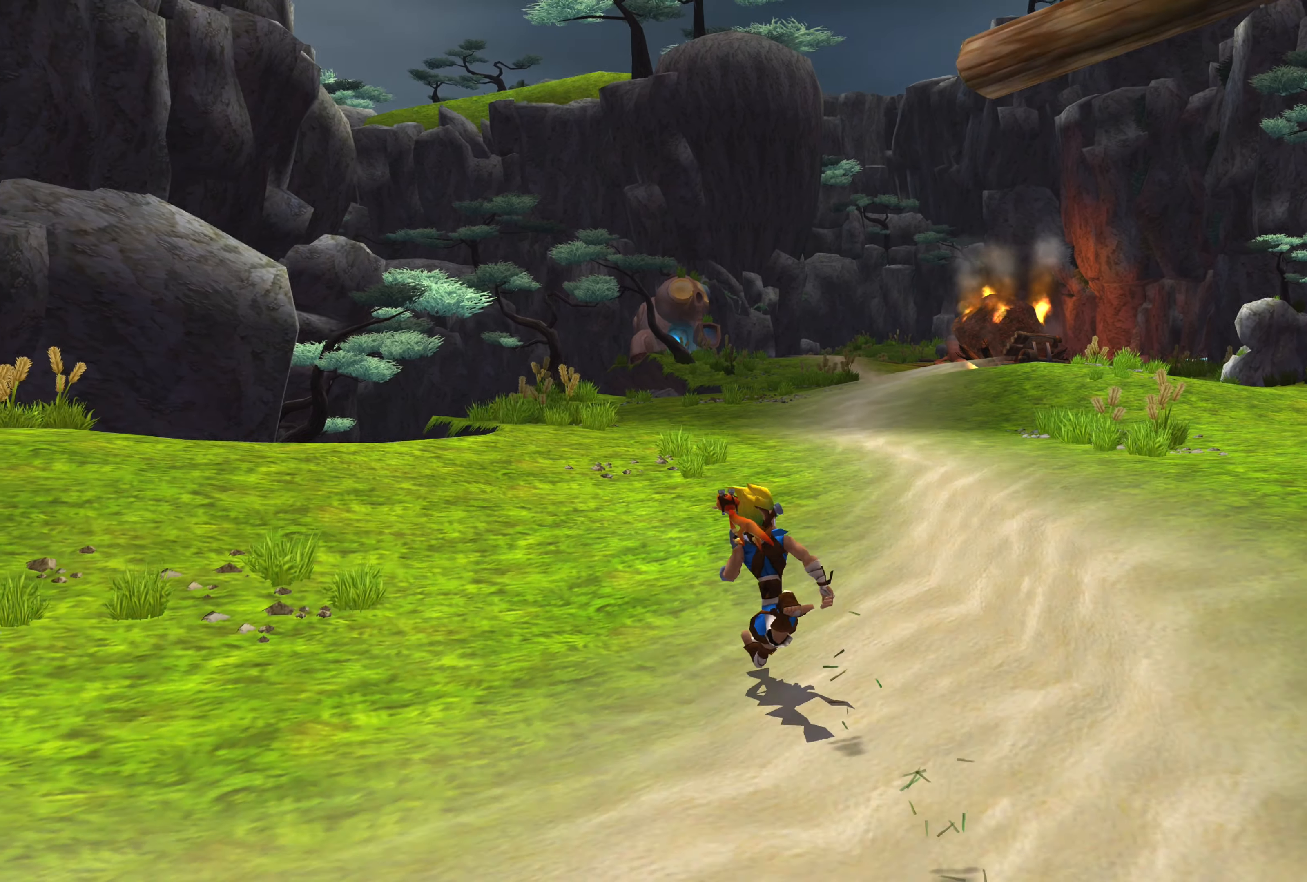
{"buttons": [], "left_stick": "up", "right_stick": "center", "events": []}
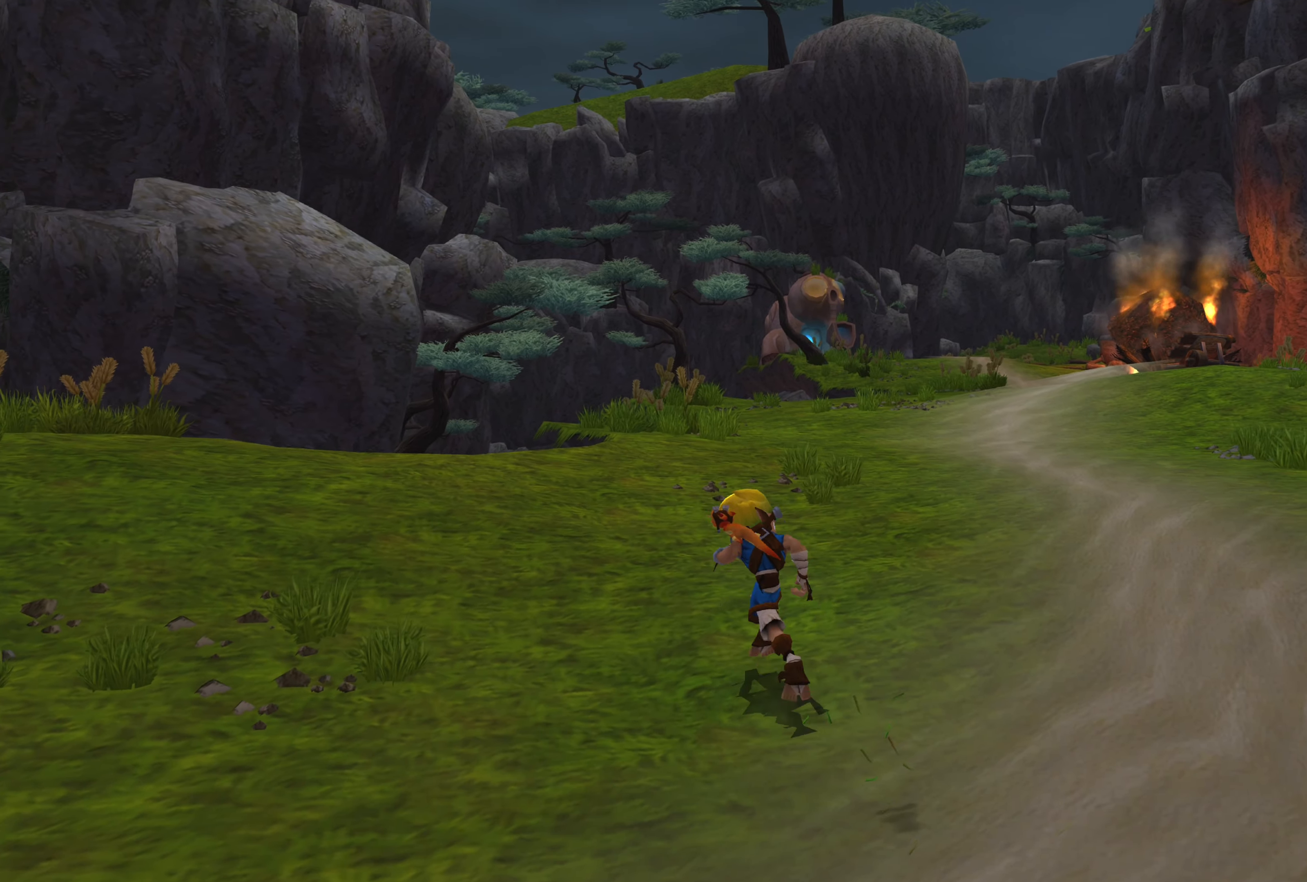
{"buttons": [], "left_stick": "center", "right_stick": "center", "events": [[416, "left_stick", "center"]]}
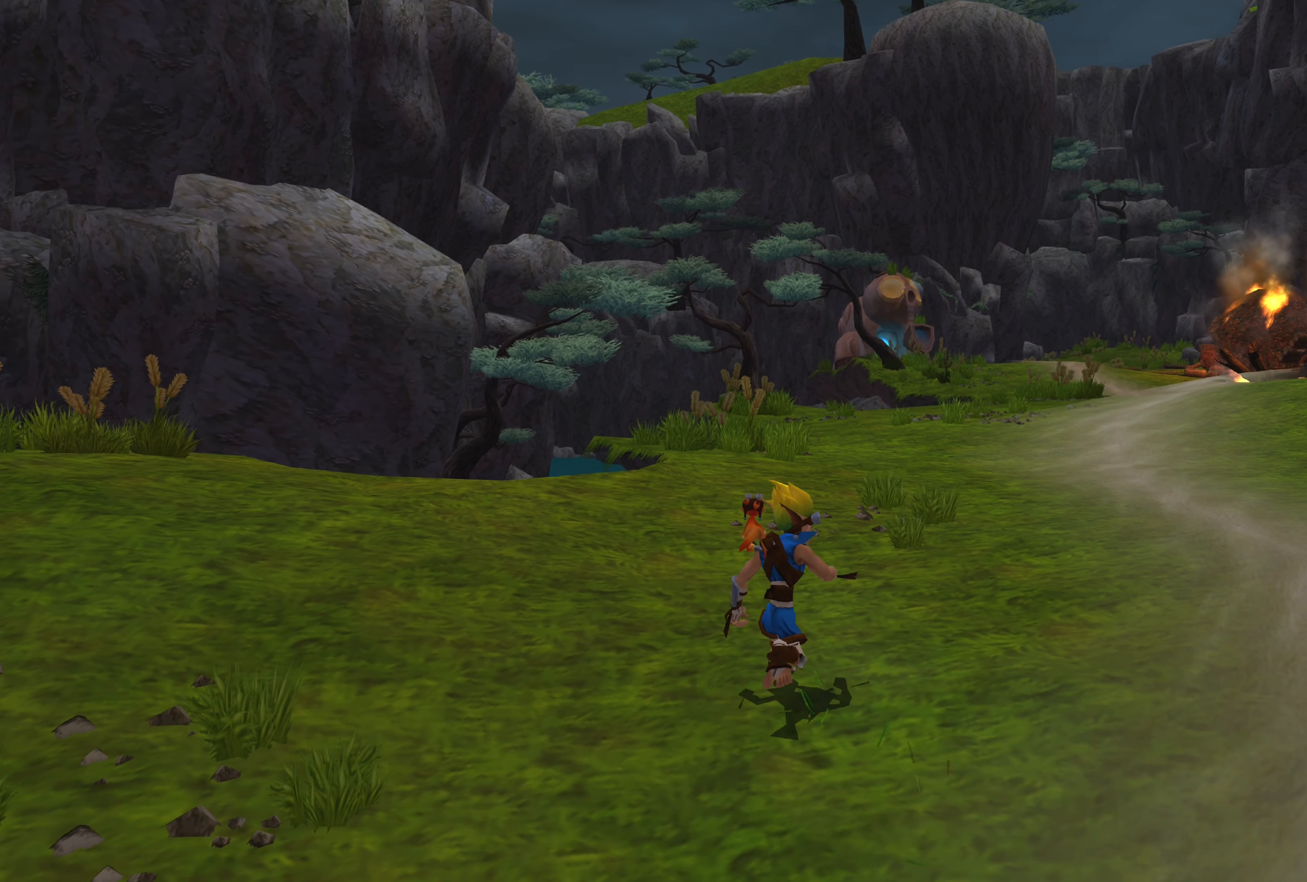
{"buttons": [], "left_stick": "center", "right_stick": "center", "events": []}
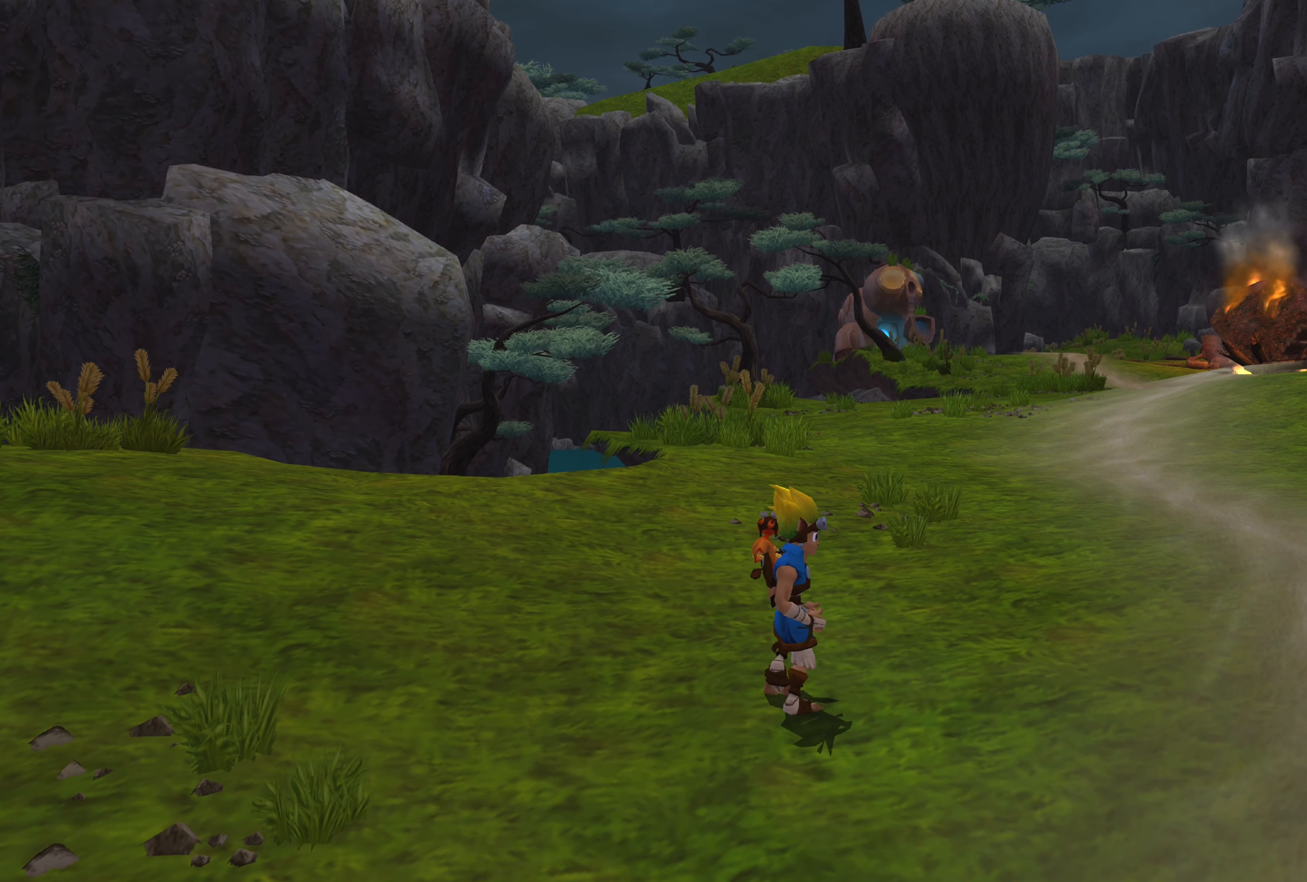
{"buttons": [], "left_stick": "center", "right_stick": "center", "events": []}
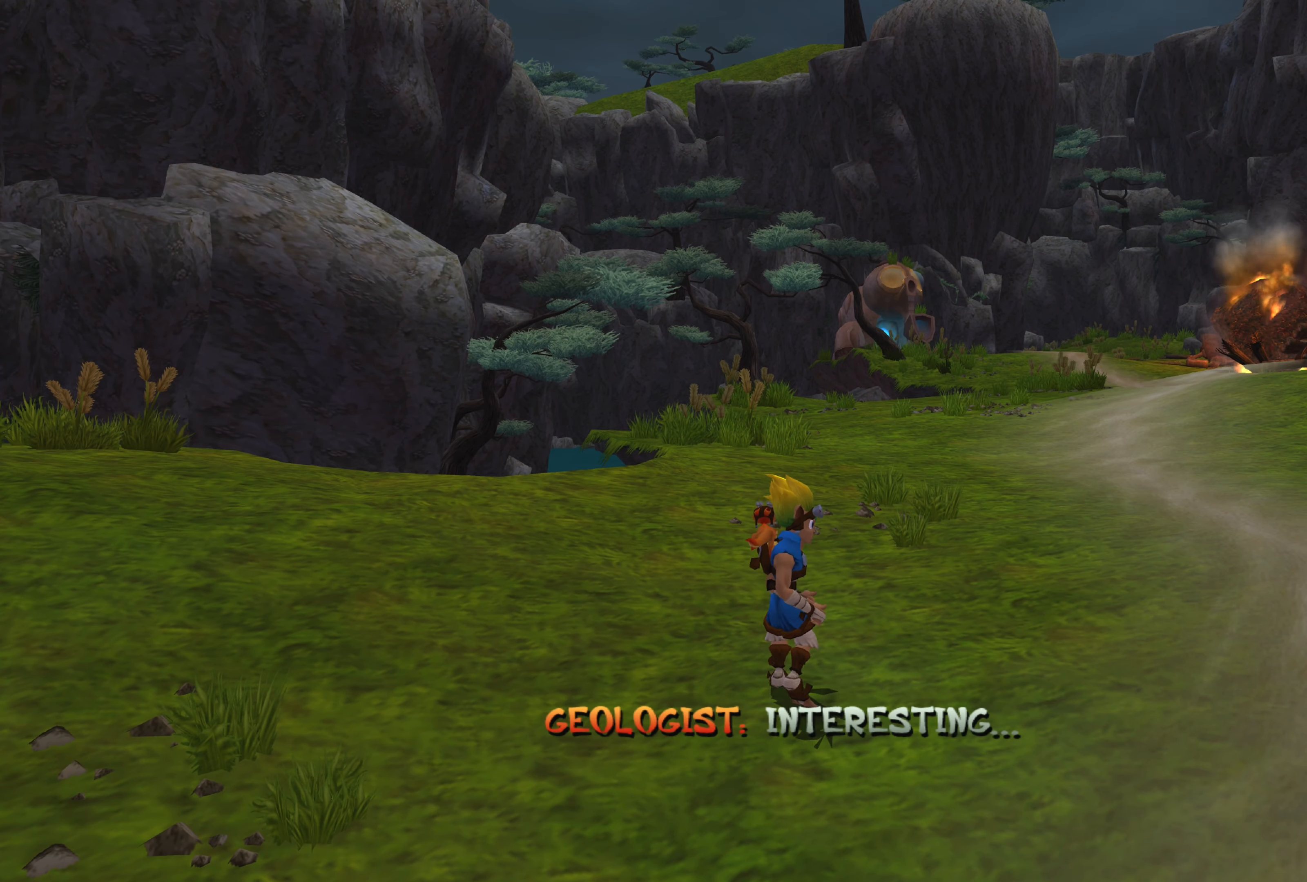
{"buttons": [], "left_stick": "center", "right_stick": "center", "events": []}
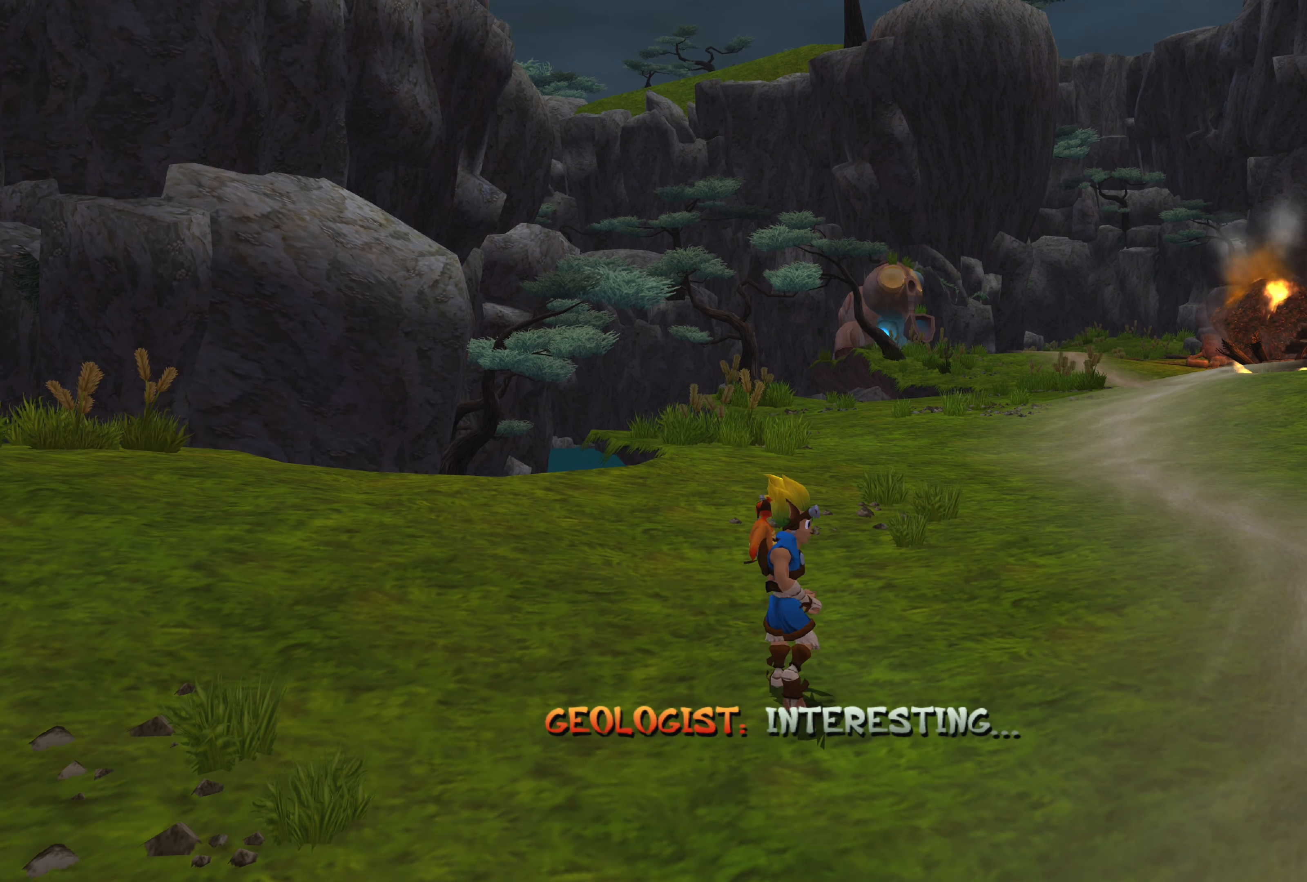
{"buttons": [], "left_stick": "center", "right_stick": "center", "events": []}
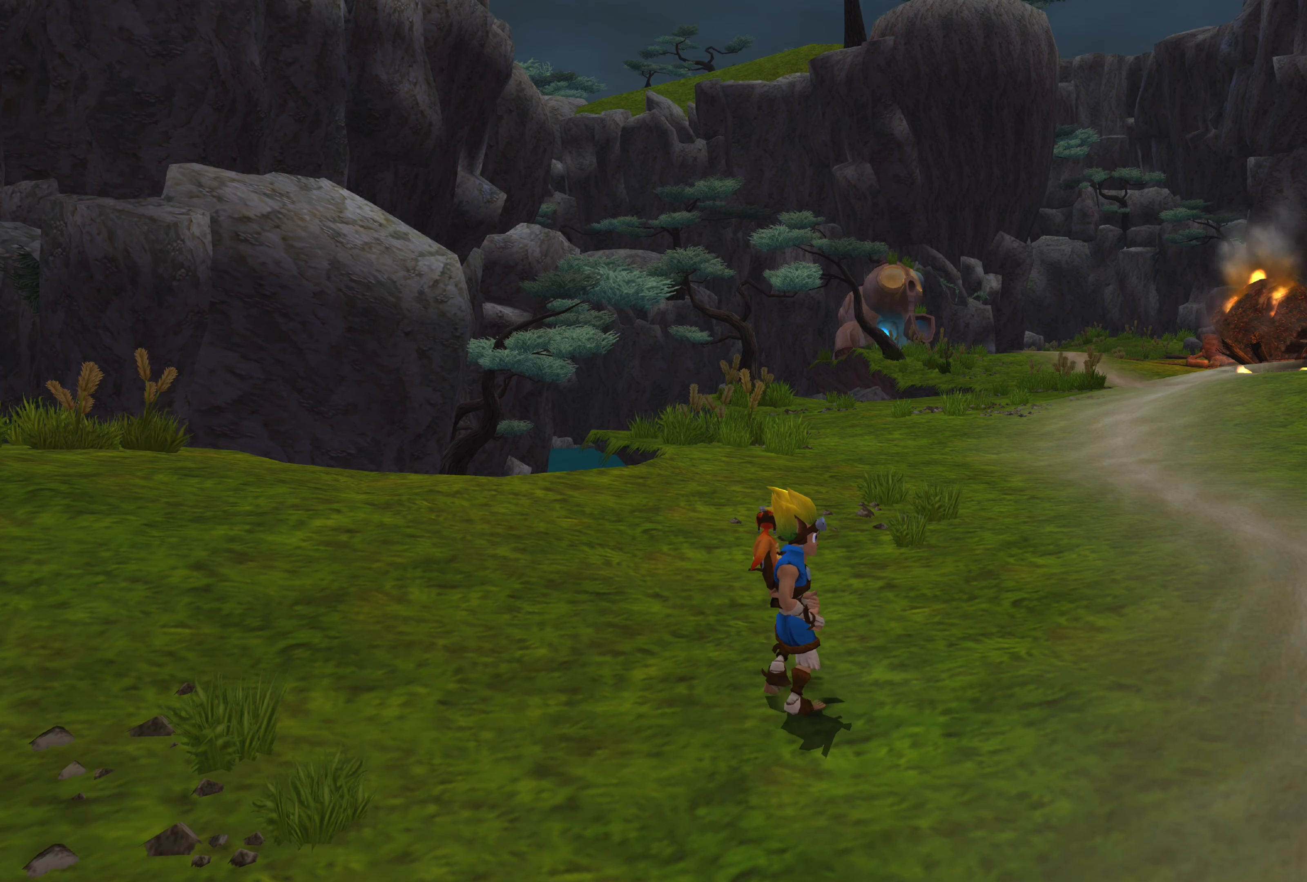
{"buttons": [], "left_stick": "center", "right_stick": "center", "events": []}
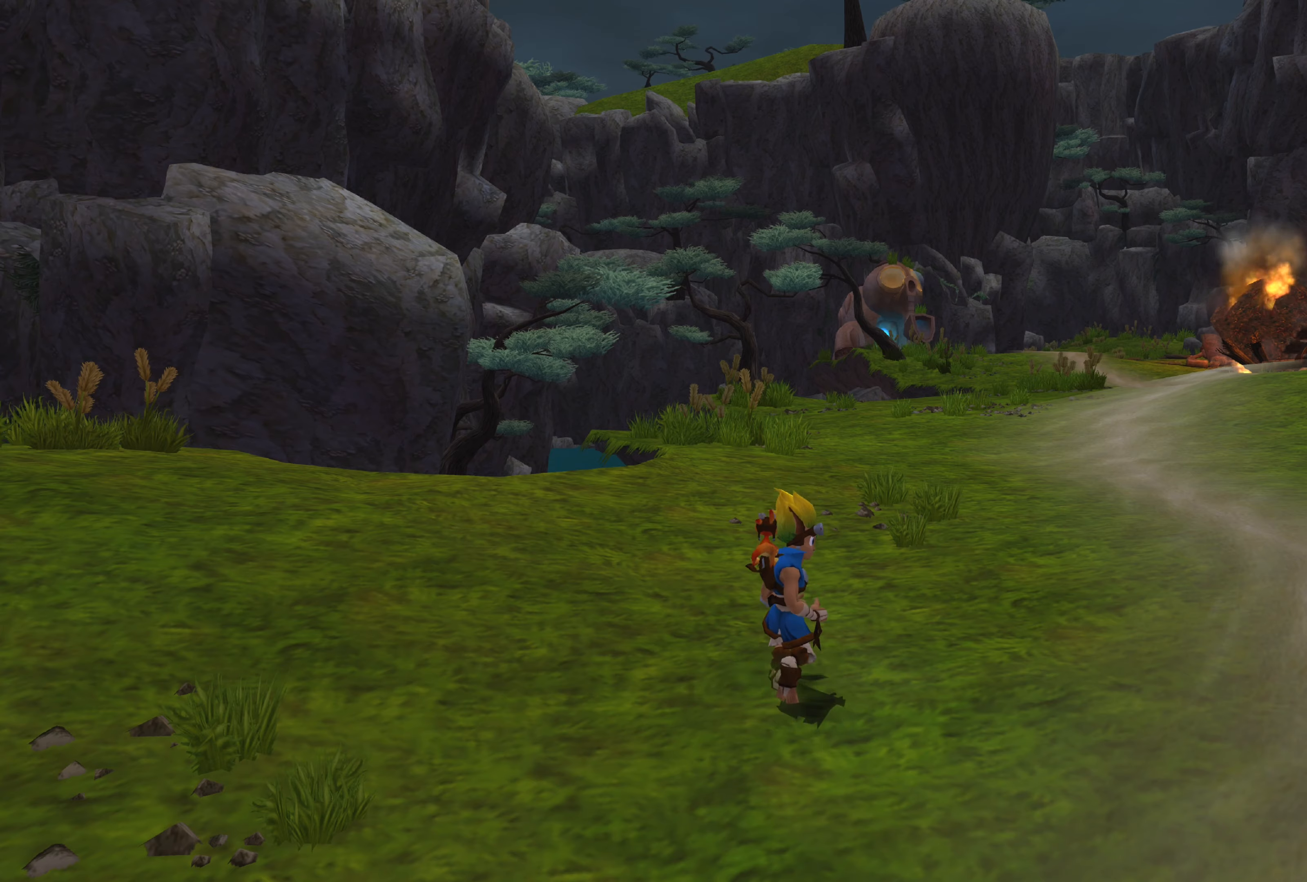
{"buttons": [], "left_stick": "center", "right_stick": "center", "events": []}
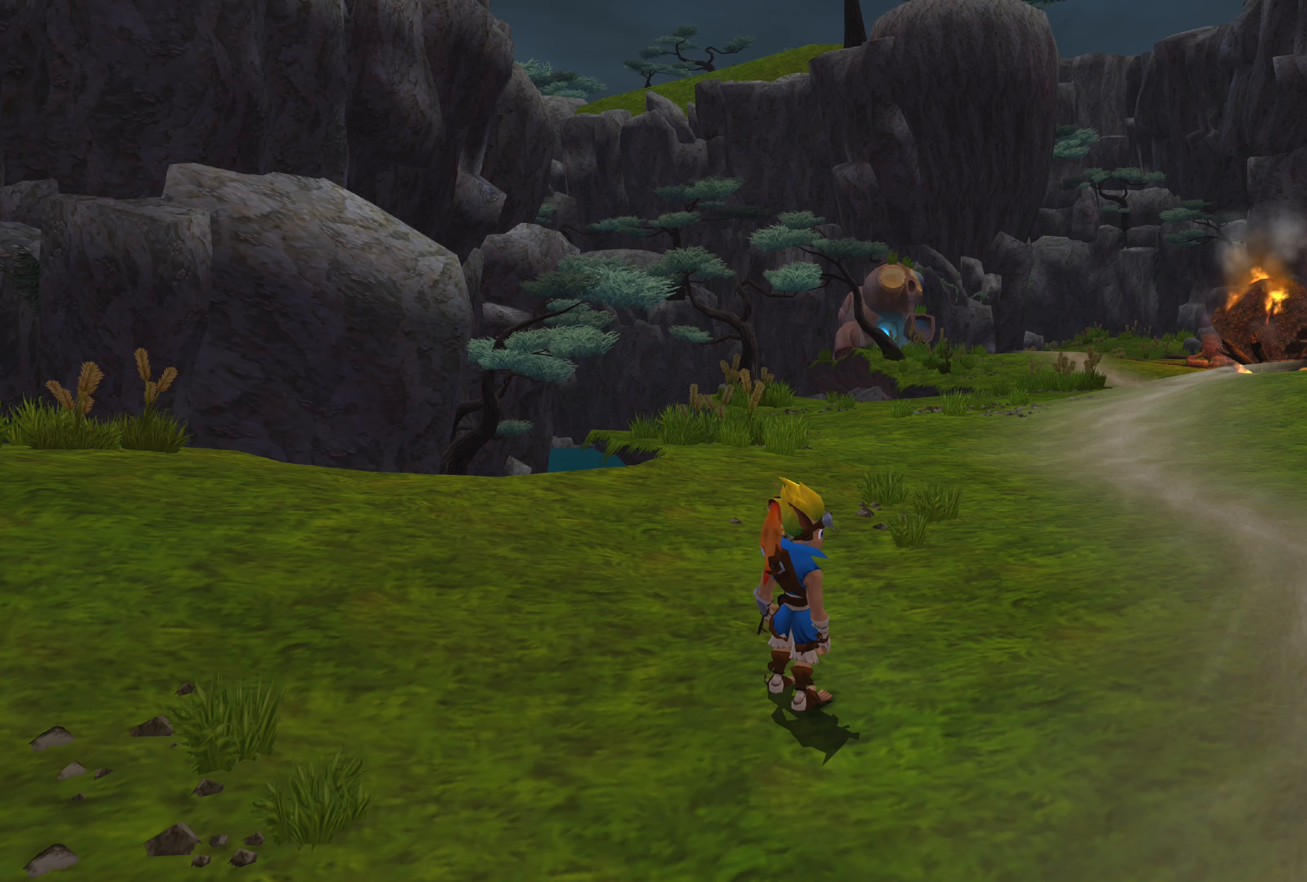
{"buttons": [], "left_stick": "center", "right_stick": "center", "events": []}
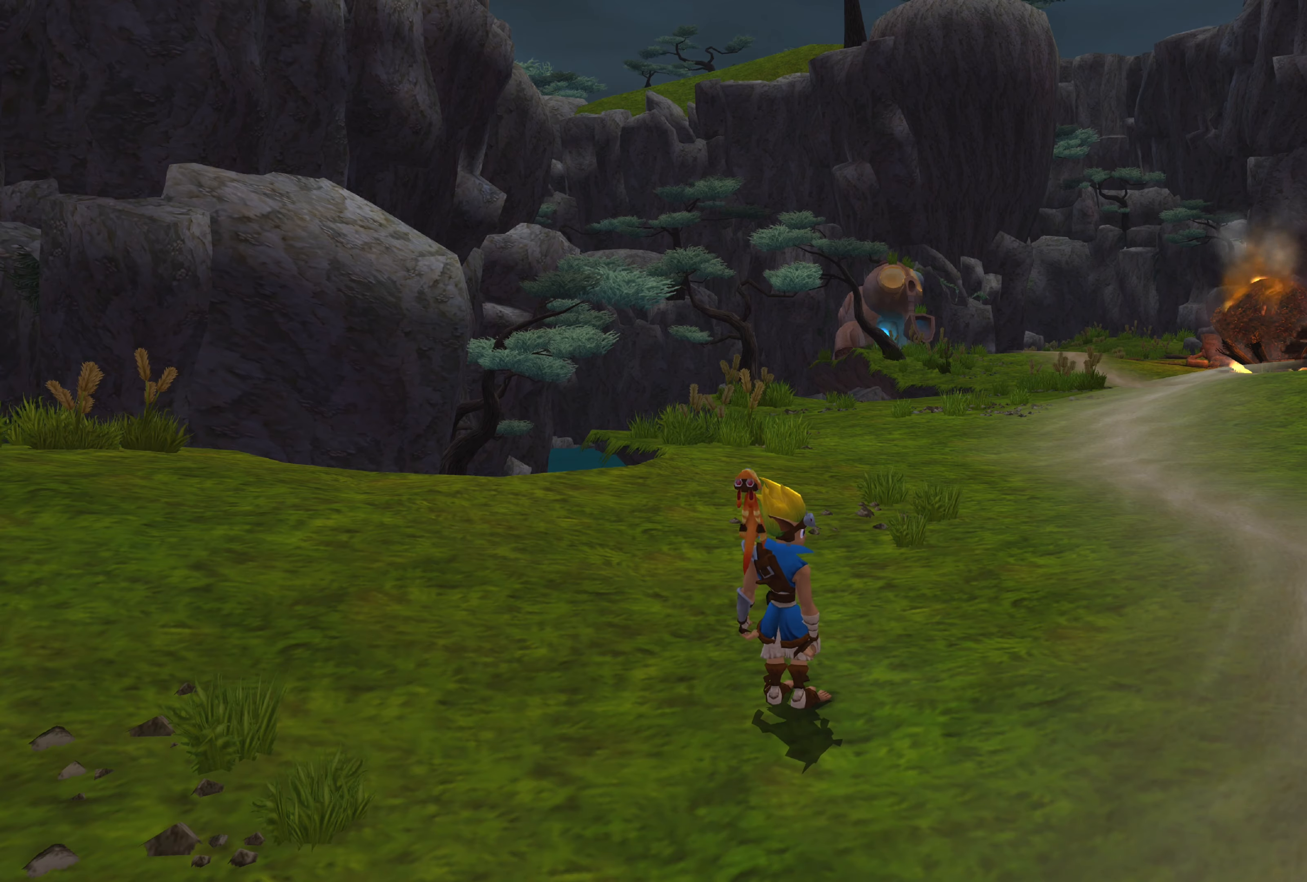
{"buttons": [], "left_stick": "up", "right_stick": "center", "events": [[150, "left_stick", "up"]]}
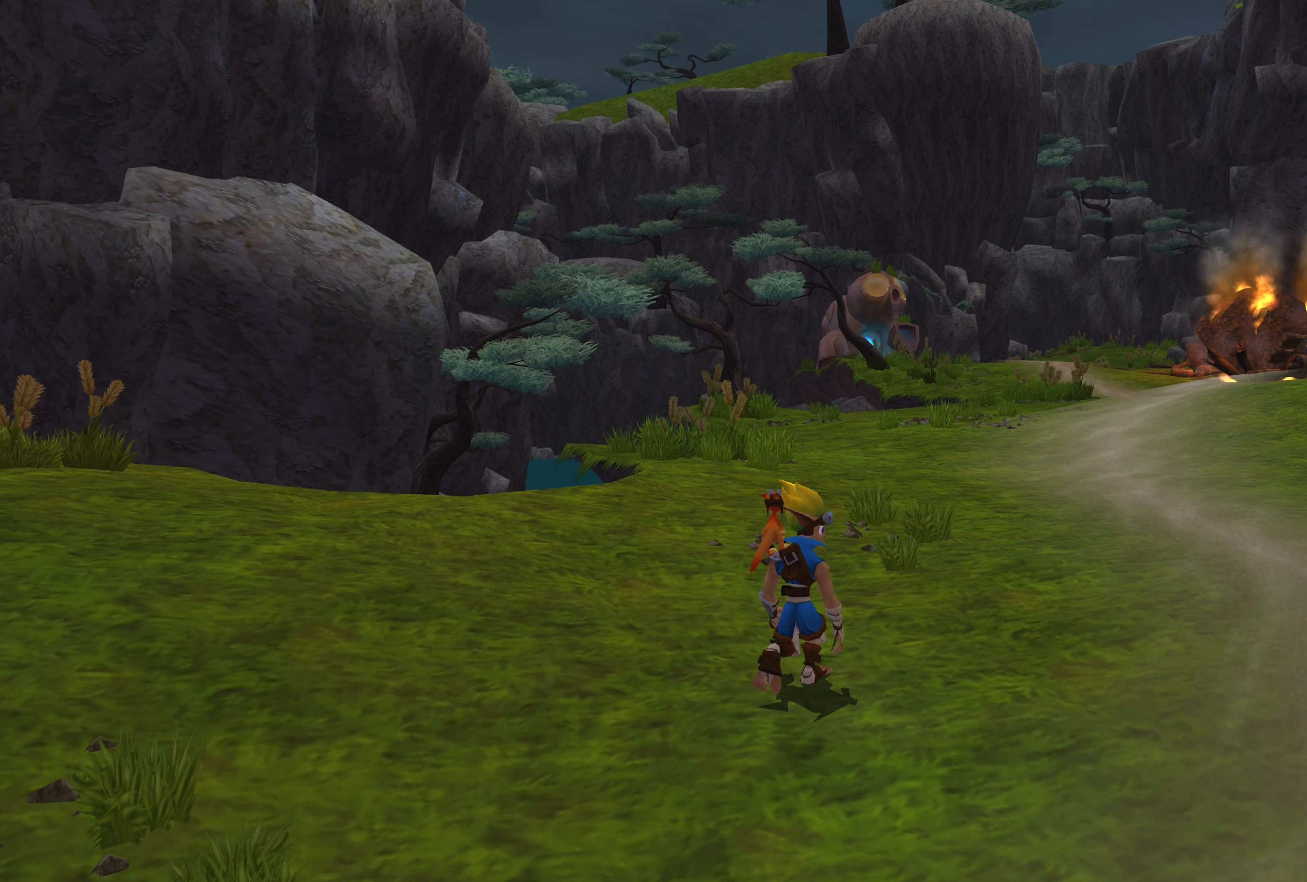
{"buttons": [], "left_stick": "up-right", "right_stick": "center", "events": [[267, "left_stick", "up-right"]]}
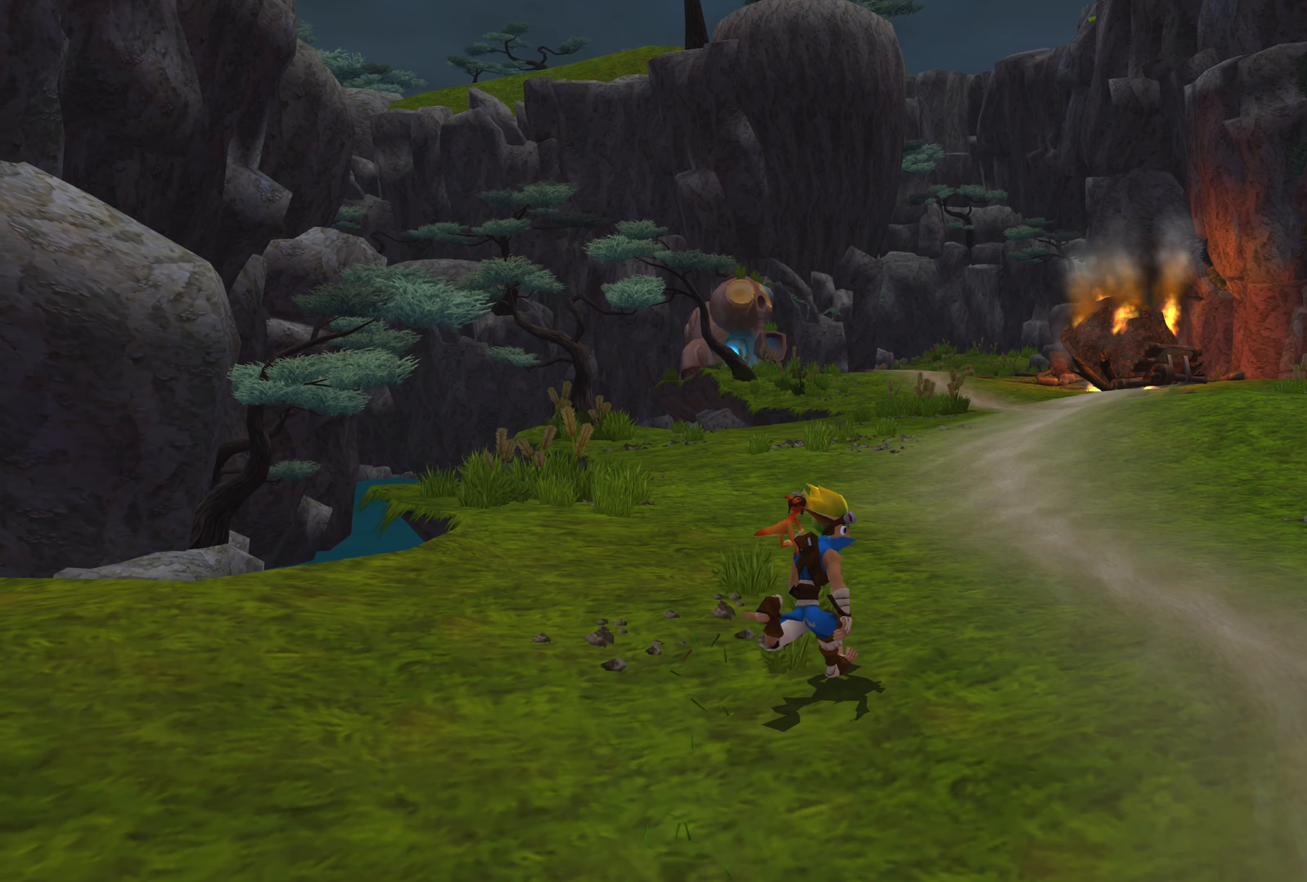
{"buttons": [], "left_stick": "right", "right_stick": "right", "events": [[383, "left_stick", "right"], [500, "right_stick", "right"]]}
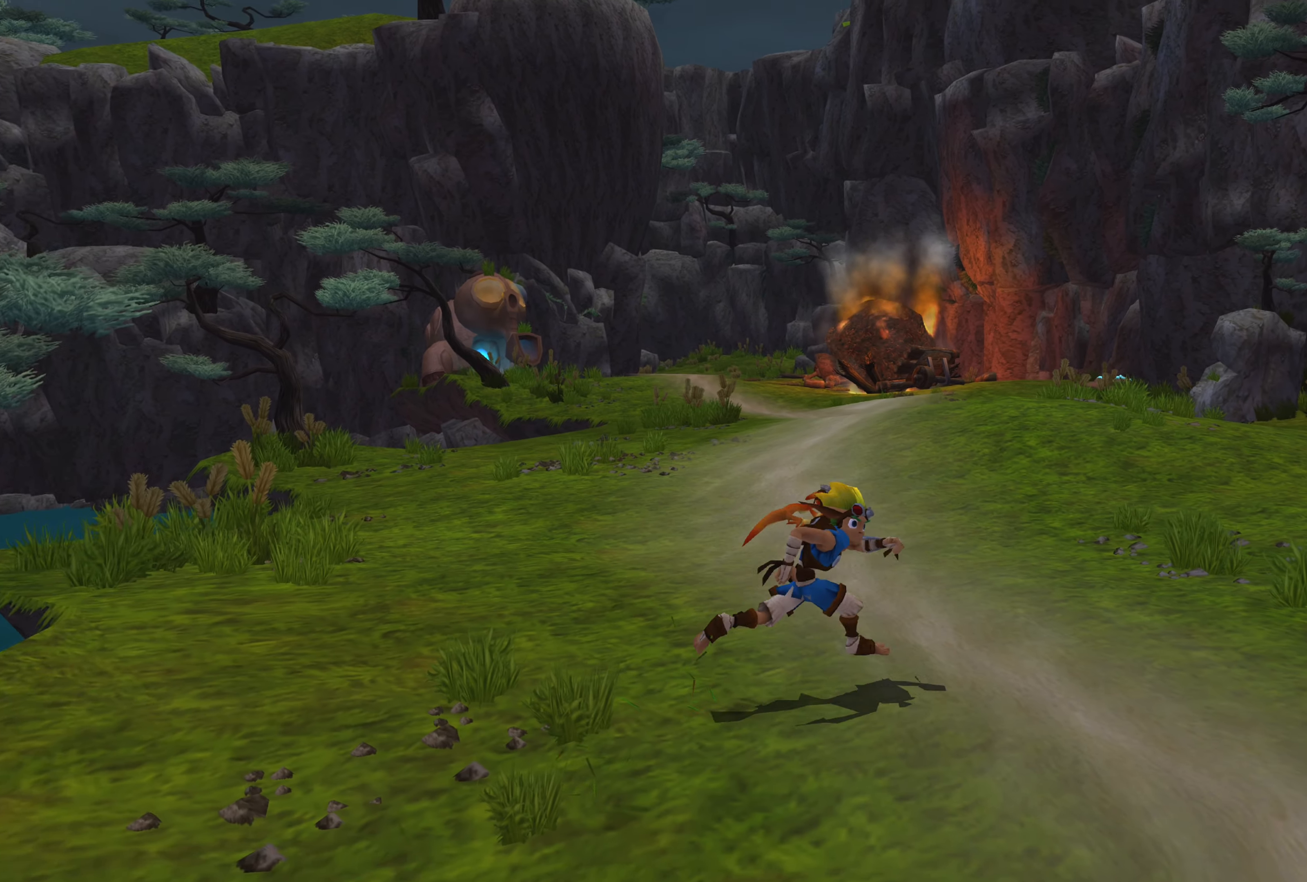
{"buttons": [], "left_stick": "up-right", "right_stick": "right", "events": [[500, "left_stick", "up-right"]]}
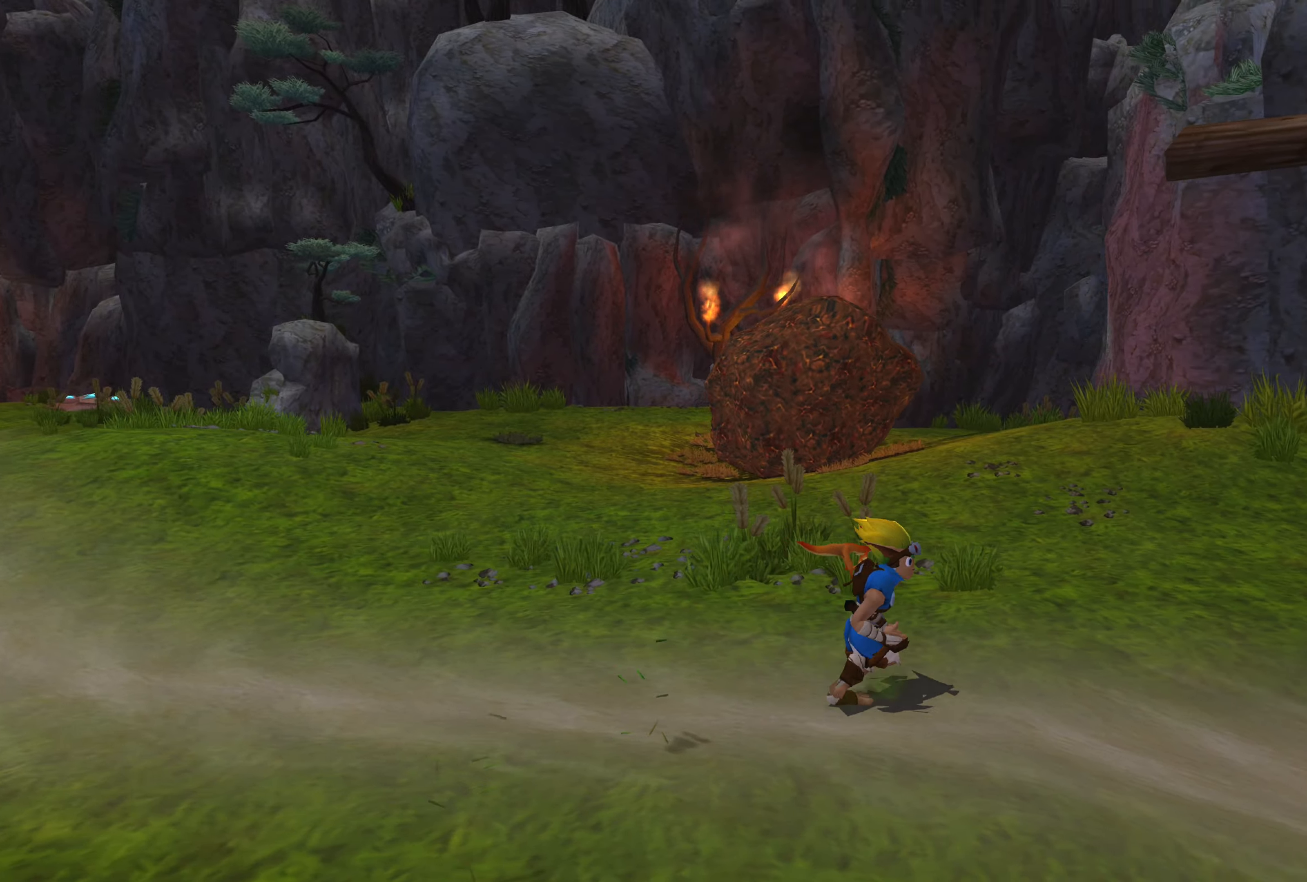
{"buttons": [], "left_stick": "up-right", "right_stick": "center", "events": [[200, "right_stick", "center"]]}
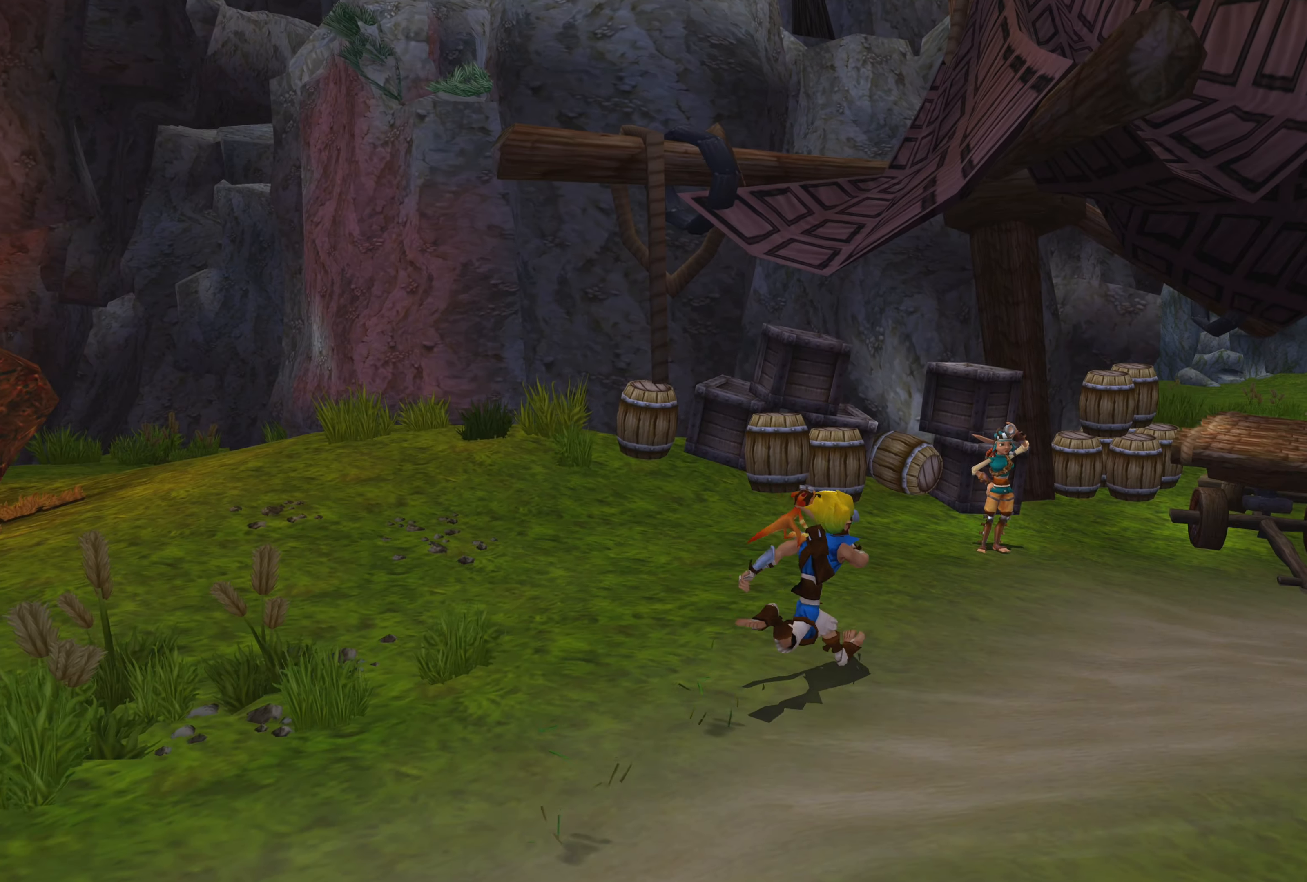
{"buttons": [], "left_stick": "up", "right_stick": "center", "events": [[383, "left_stick", "up"]]}
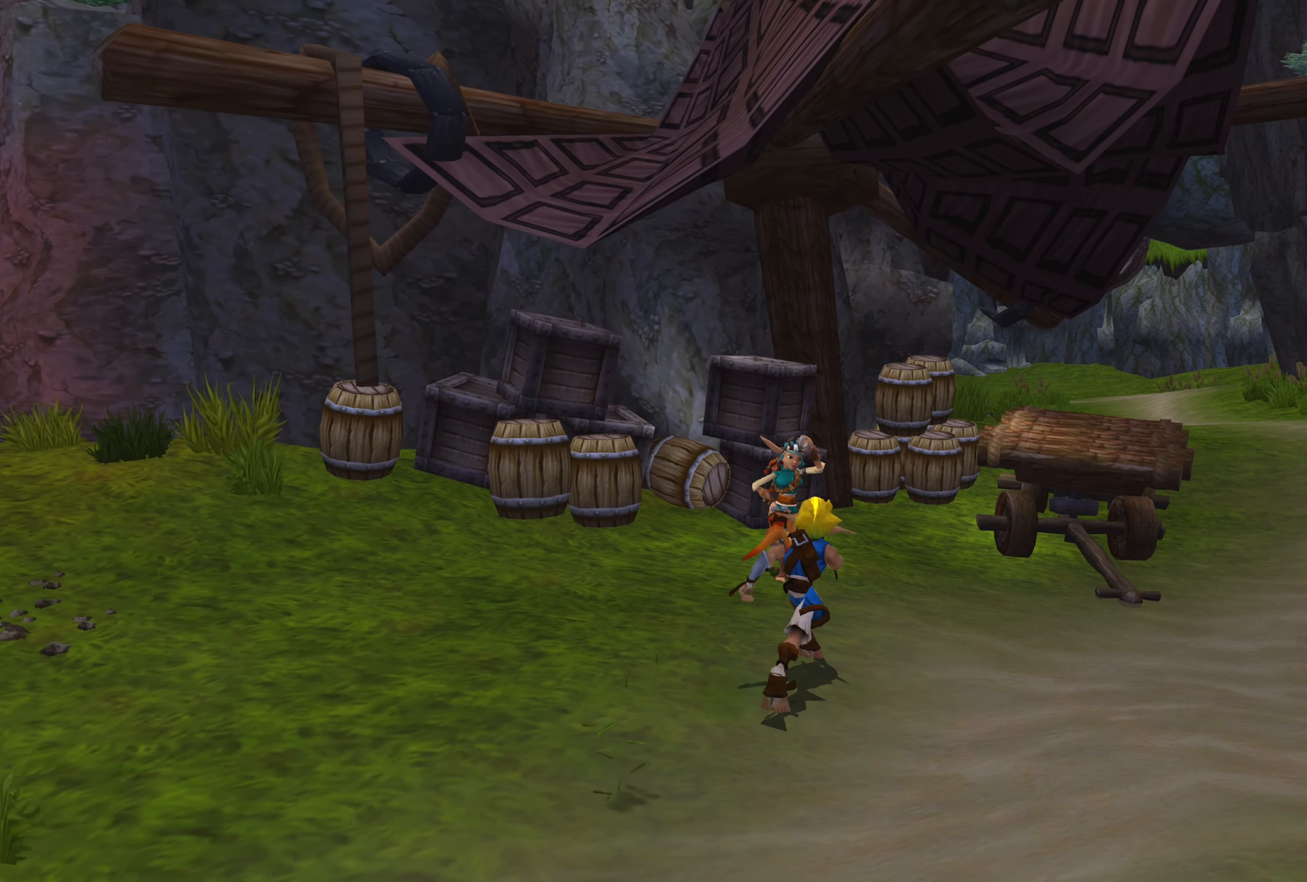
{"buttons": [], "left_stick": "up", "right_stick": "center", "events": []}
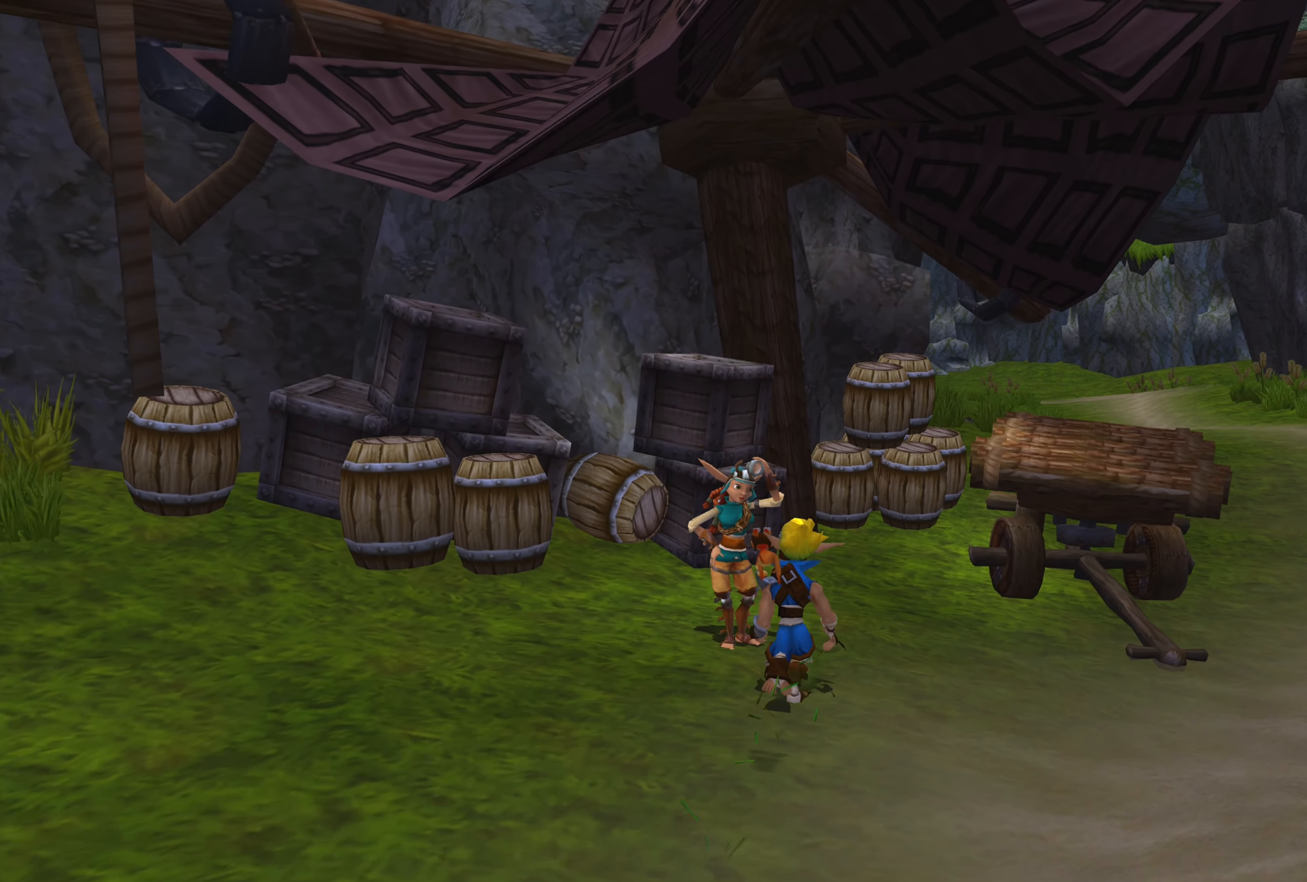
{"buttons": [], "left_stick": "left", "right_stick": "left", "events": [[267, "right_stick", "left"], [367, "left_stick", "left"]]}
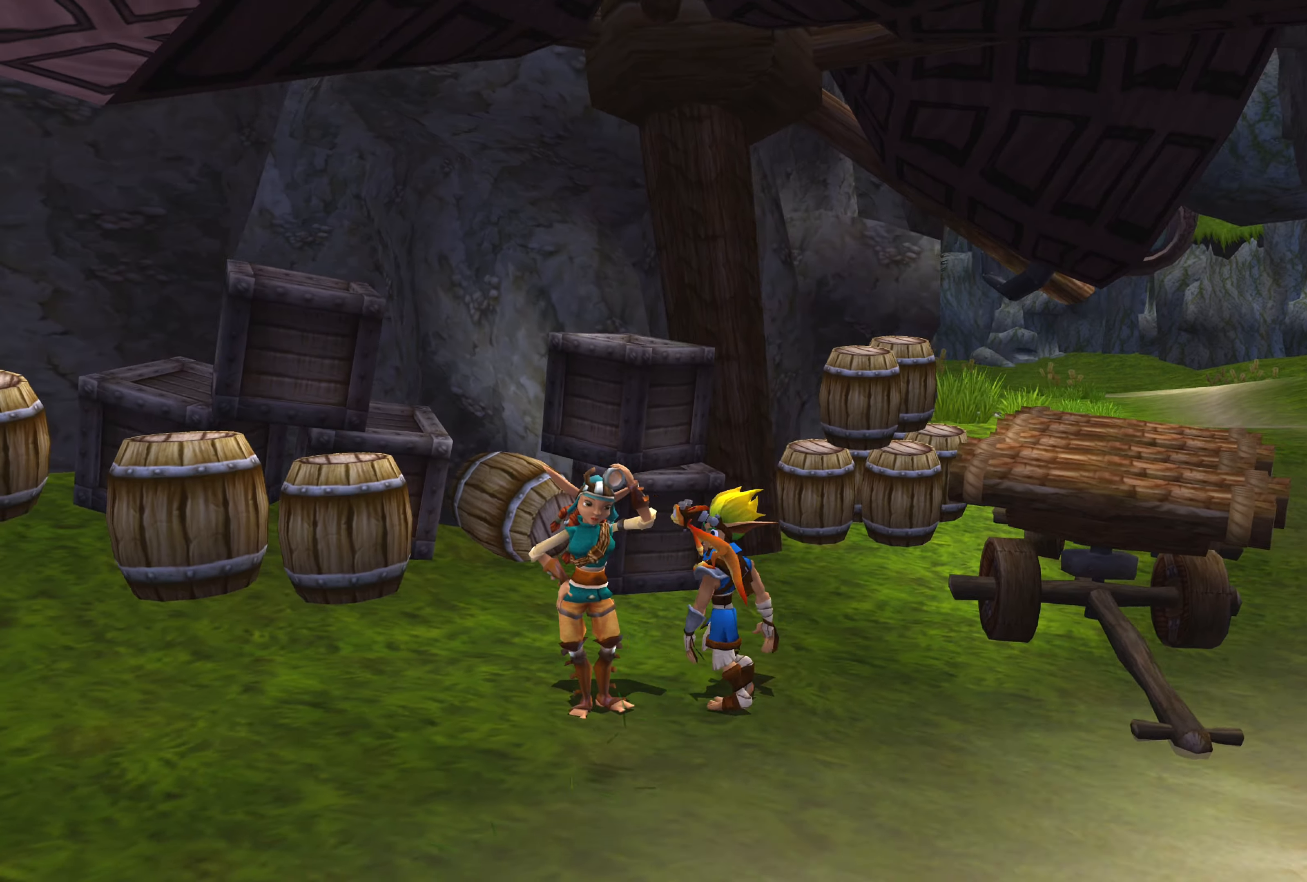
{"buttons": [], "left_stick": "up-left", "right_stick": "left", "events": [[500, "left_stick", "up-left"]]}
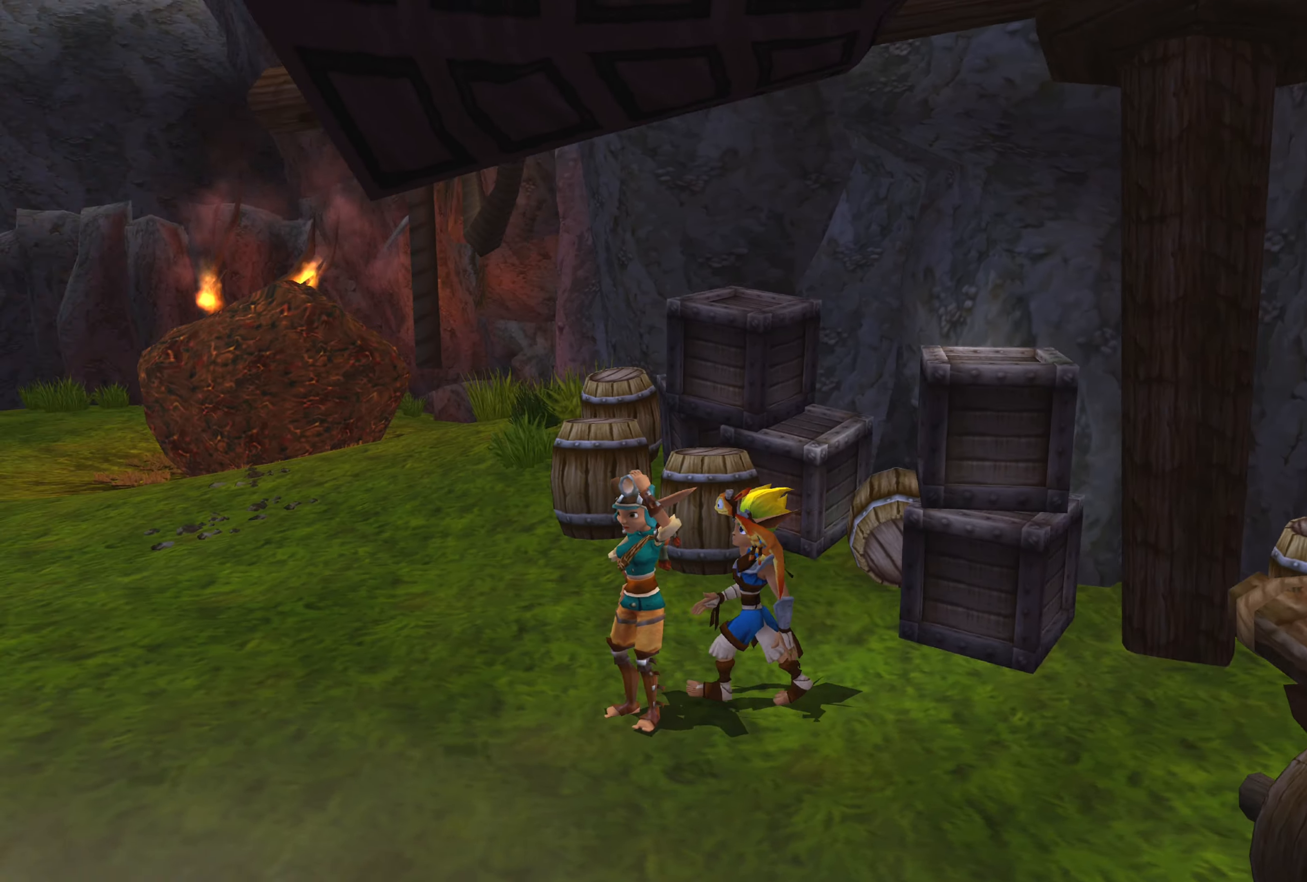
{"buttons": [], "left_stick": "up", "right_stick": "center", "events": [[117, "right_stick", "center"], [417, "left_stick", "up"]]}
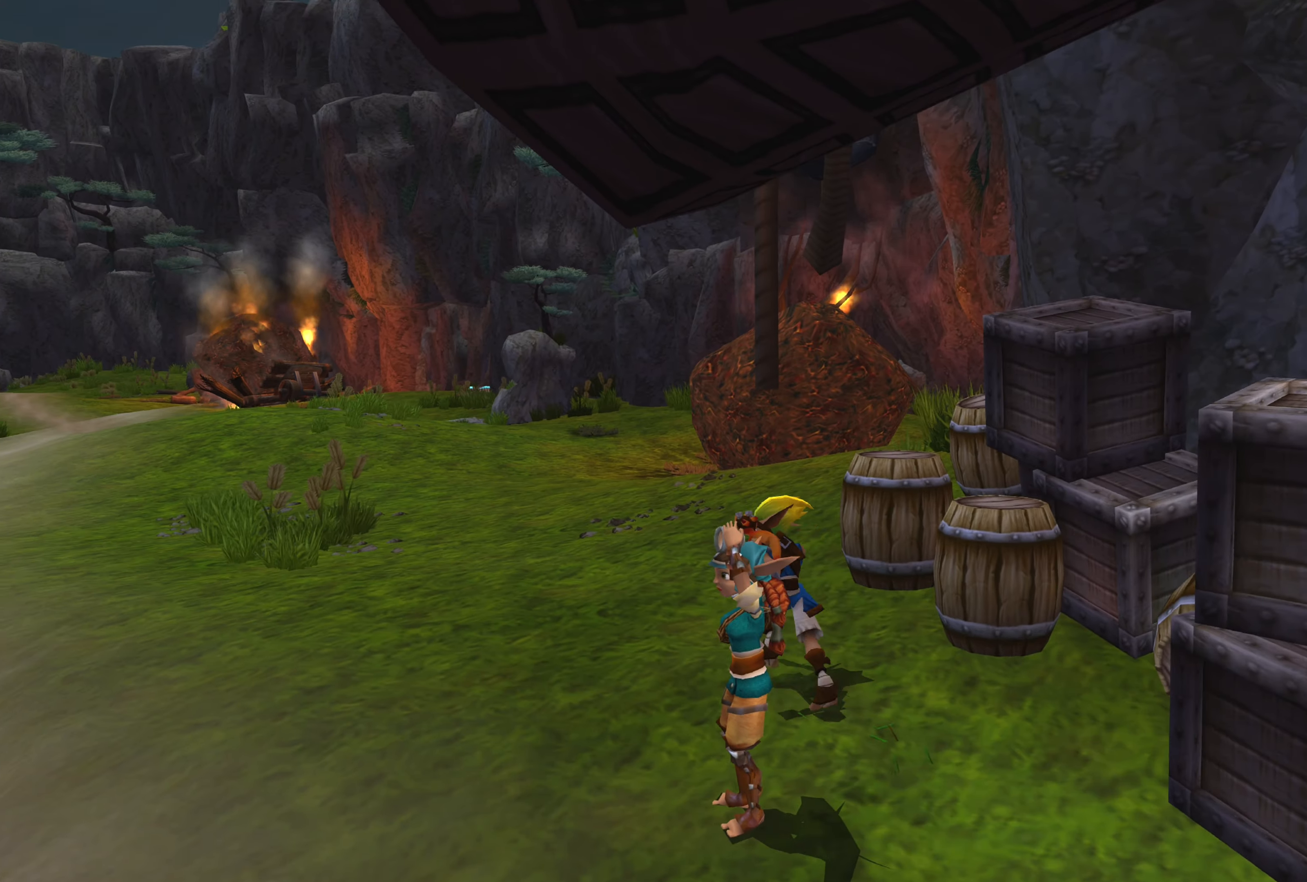
{"buttons": [], "left_stick": "up", "right_stick": "center", "events": []}
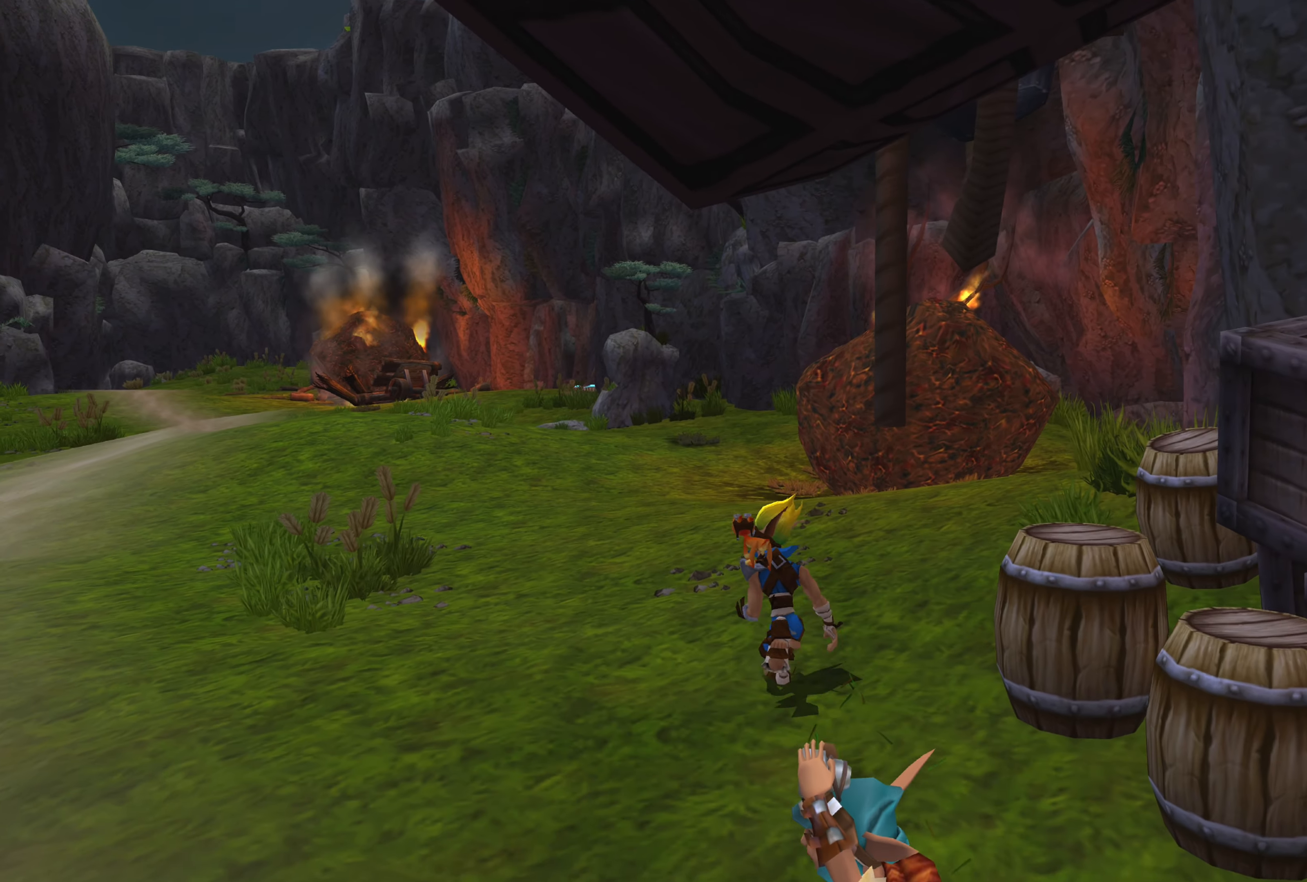
{"buttons": [], "left_stick": "up", "right_stick": "center", "events": []}
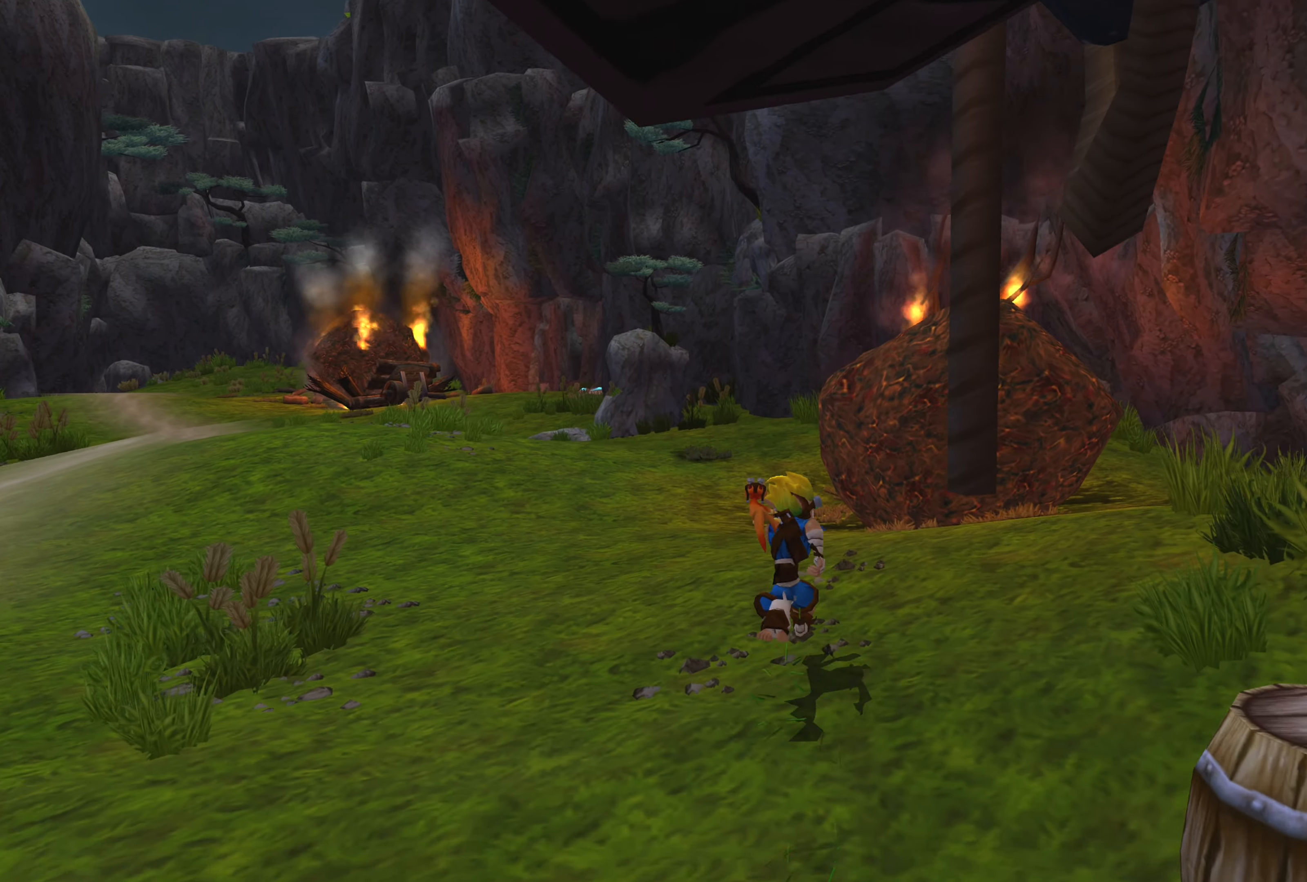
{"buttons": [], "left_stick": "up", "right_stick": "center", "events": []}
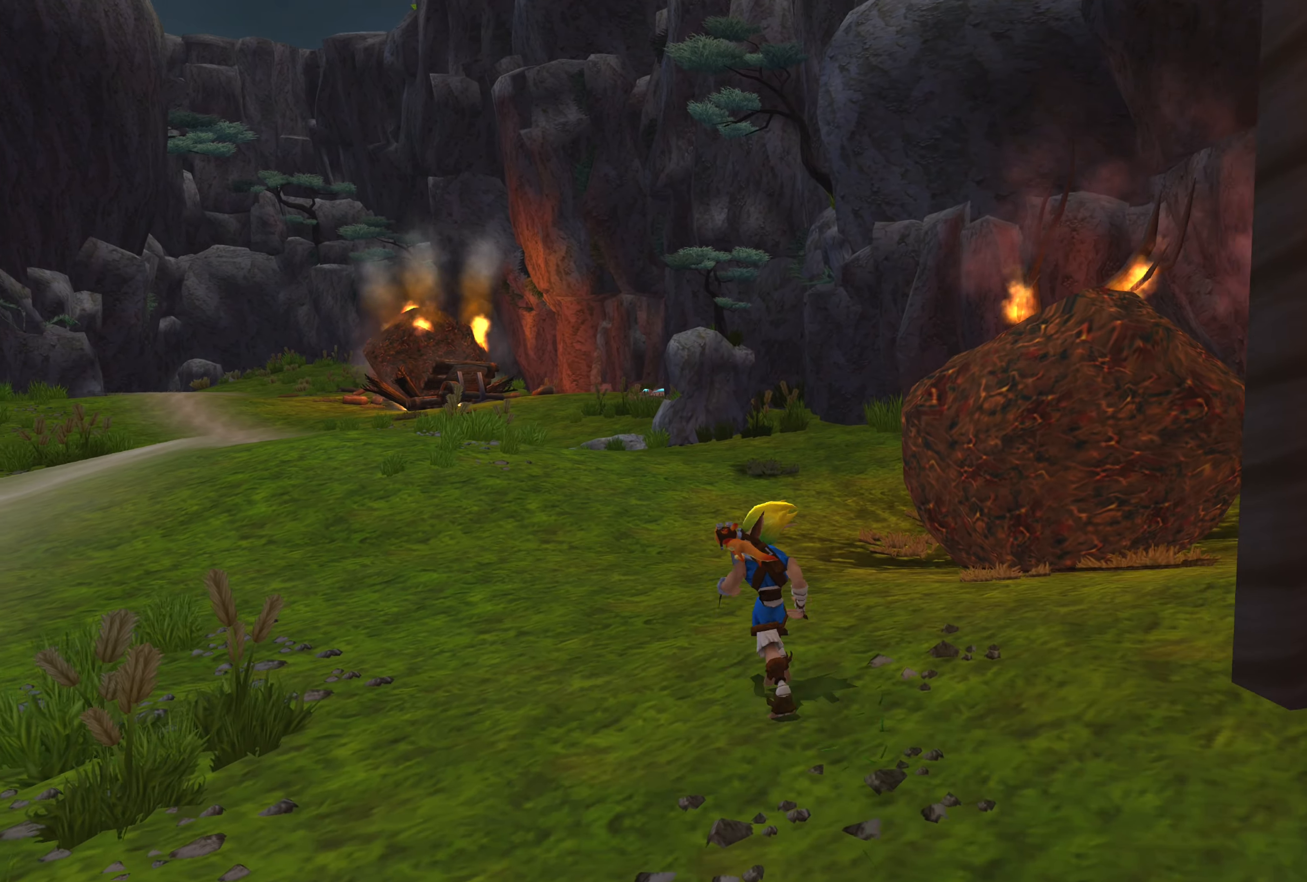
{"buttons": [], "left_stick": "up", "right_stick": "center", "events": []}
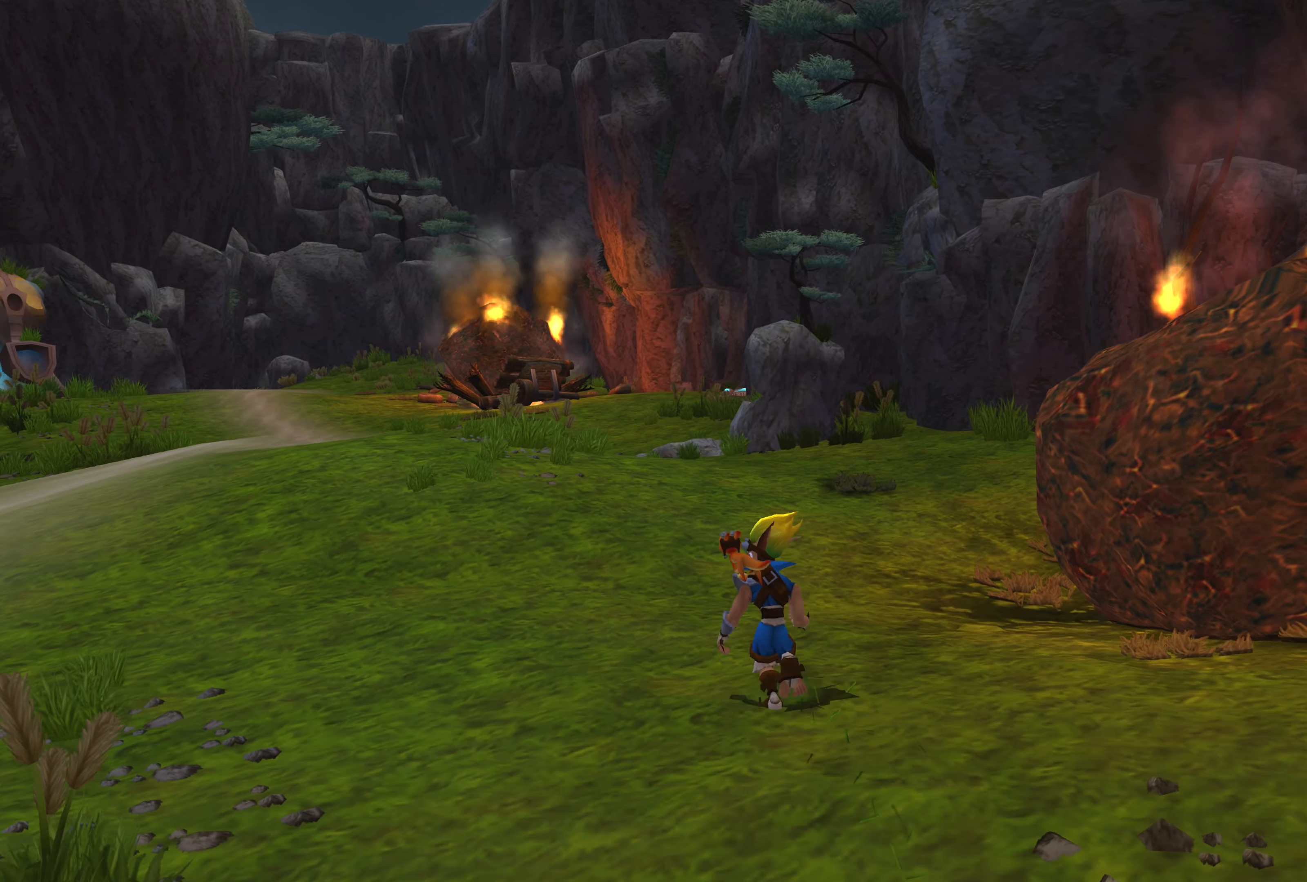
{"buttons": [], "left_stick": "up", "right_stick": "center", "events": []}
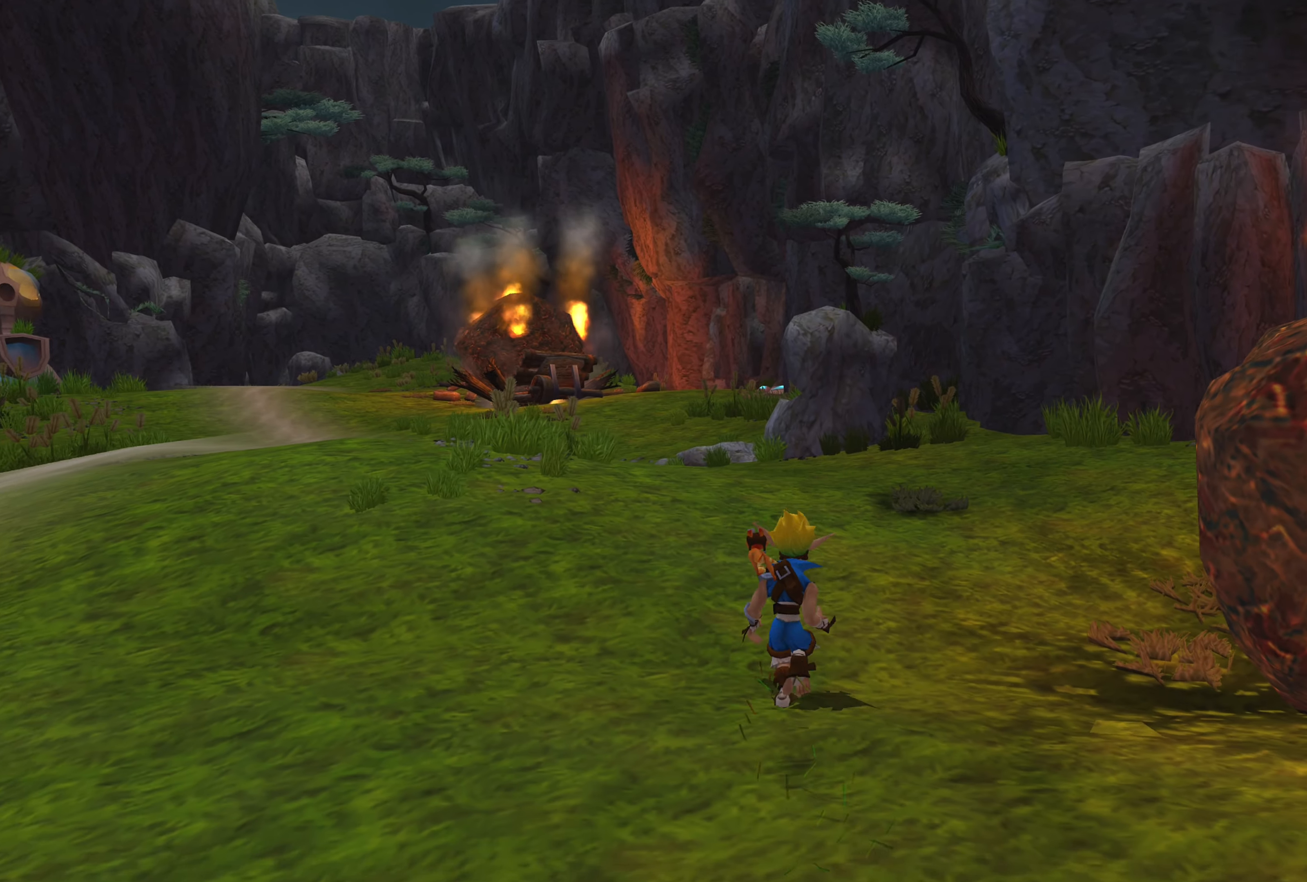
{"buttons": [], "left_stick": "up", "right_stick": "right", "events": [[234, "right_stick", "right"]]}
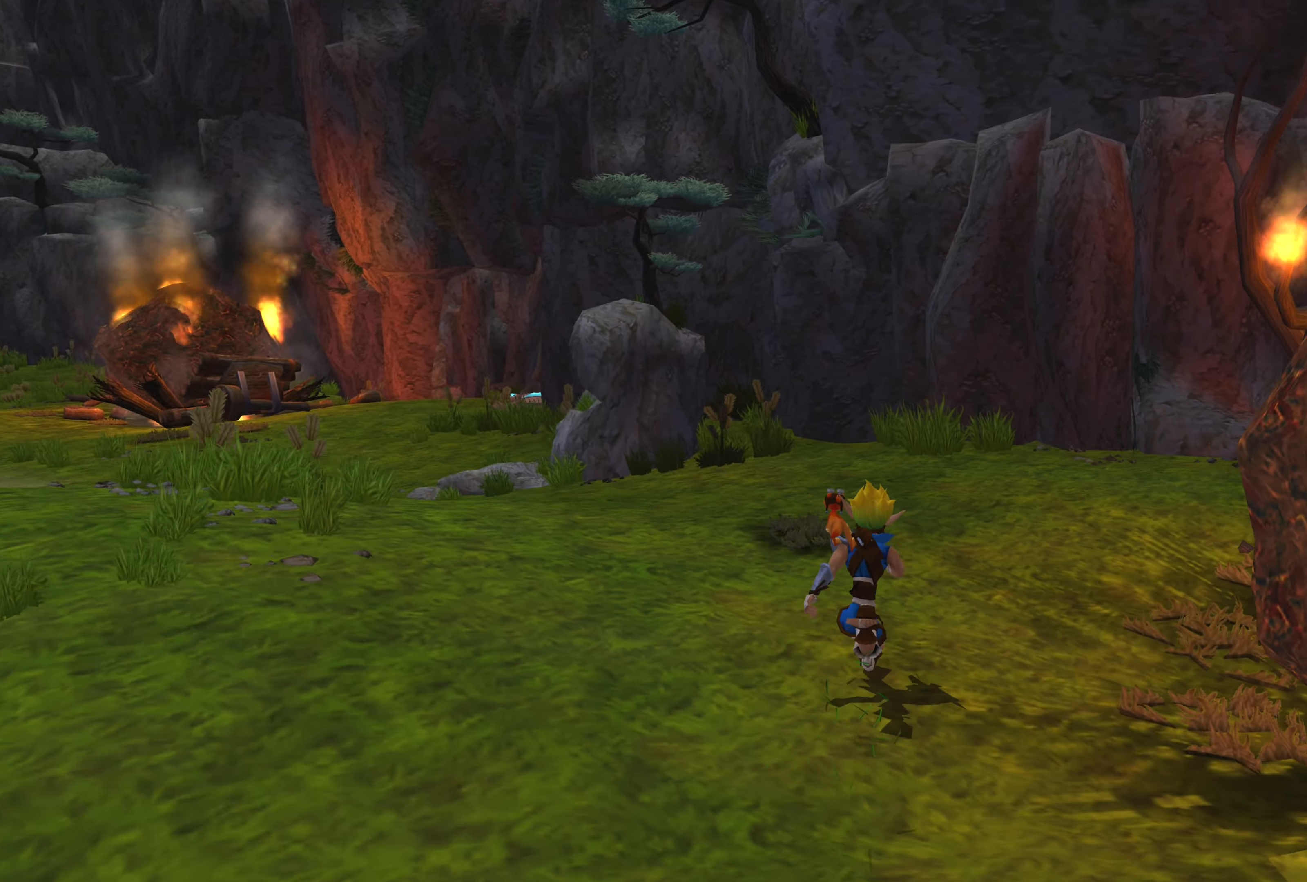
{"buttons": [], "left_stick": "up-left", "right_stick": "up-left", "events": [[84, "right_stick", "center"], [134, "left_stick", "up-left"], [417, "right_stick", "up-left"]]}
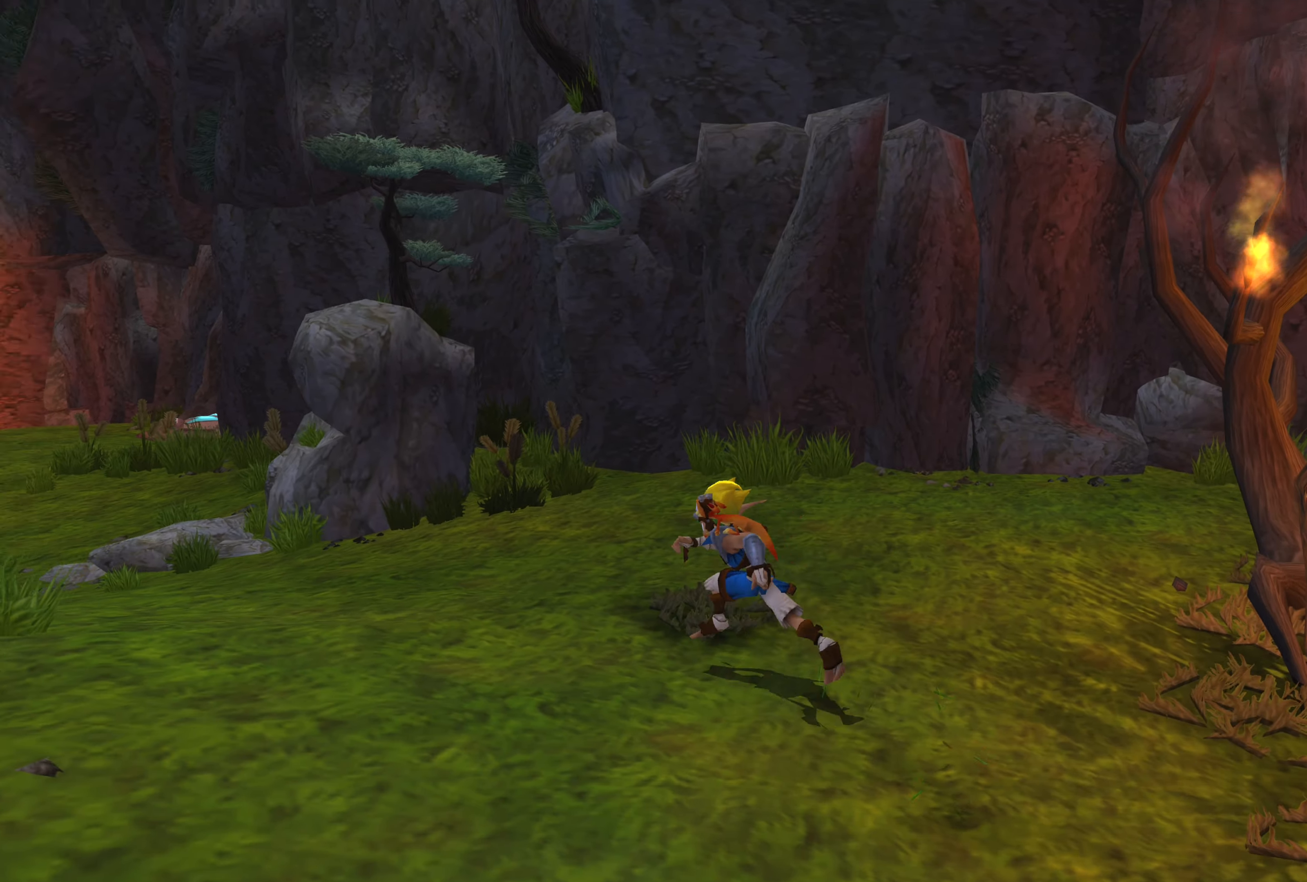
{"buttons": [], "left_stick": "up", "right_stick": "center", "events": [[350, "right_stick", "center"], [417, "left_stick", "up"]]}